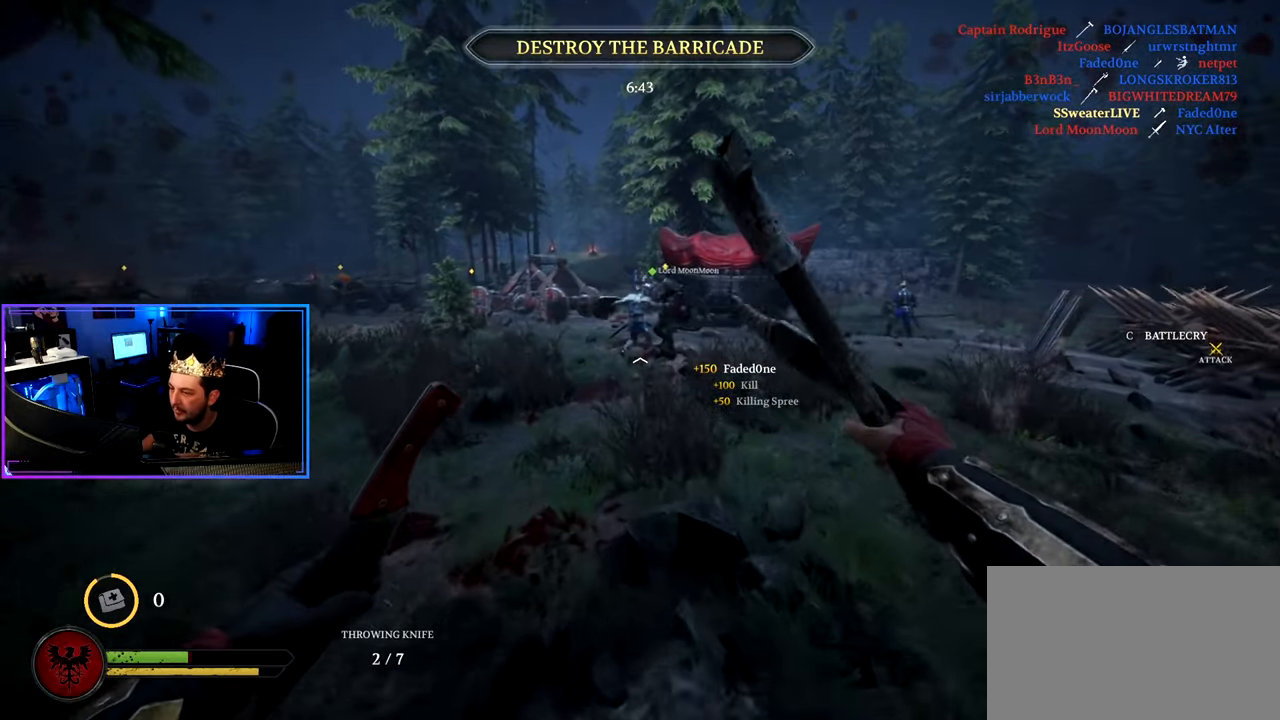
Gameplay with keyboard and mouse; each line is a JSON object with the keys and mouse buttons held at the frame after it. "events" lists presses ("down") and releases ("up") of "2", "3", "5", "a", "alt", "c", "caps_lock", "ctrl", "d", "e", "g", "q", "r", "s", "shift", "space", "t", "tab", "v", "w", "x", "z", "mouse_left" and "mouse_right" between this image and that frame as [ms after this image, input, new state], when the widget could be followed in between. "mouse_left", "mouse_right" = the "left", "right" buttons of the "mouse" list. No other keys are recorded. Not read: 1 4 f mouse_move mouse_wheel.
{"keys": ["a", "shift", "w"], "mouse": [], "events": [[100, "d", "up"], [150, "a", "down"], [333, "a", "up"], [333, "d", "down"], [433, "d", "up"], [483, "a", "down"]]}
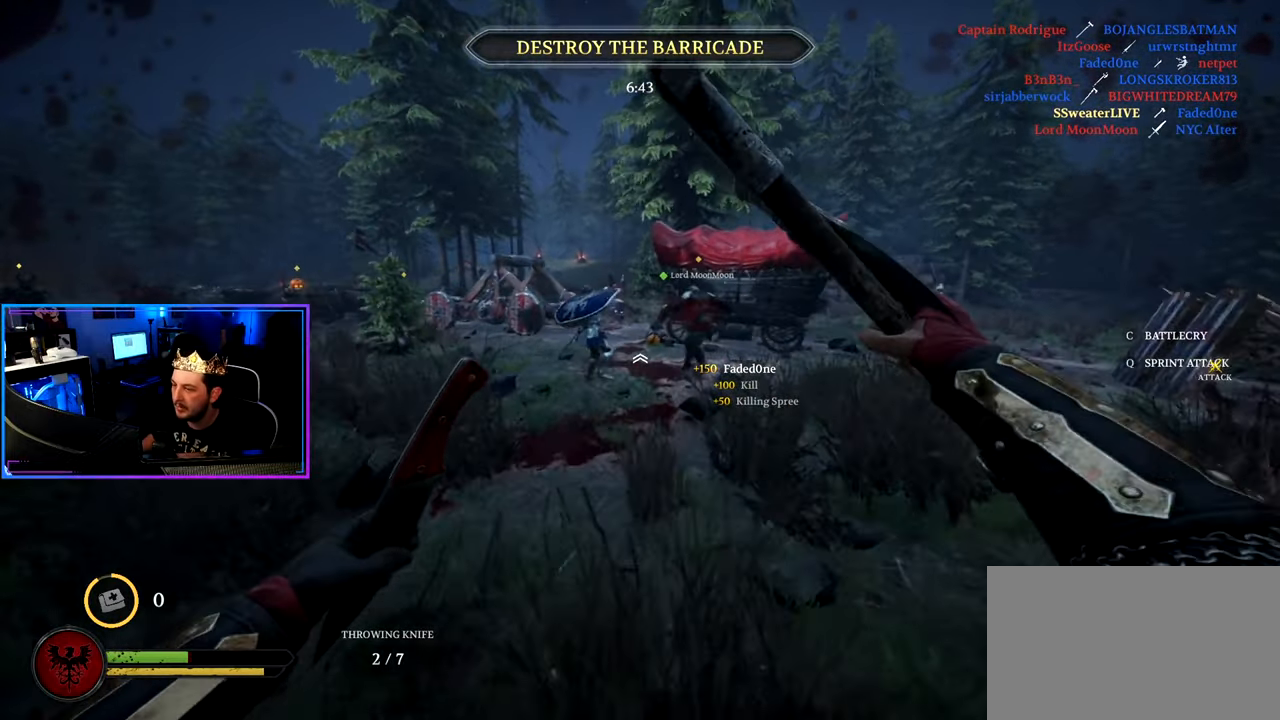
{"keys": ["shift", "w"], "mouse": [], "events": [[500, "a", "up"]]}
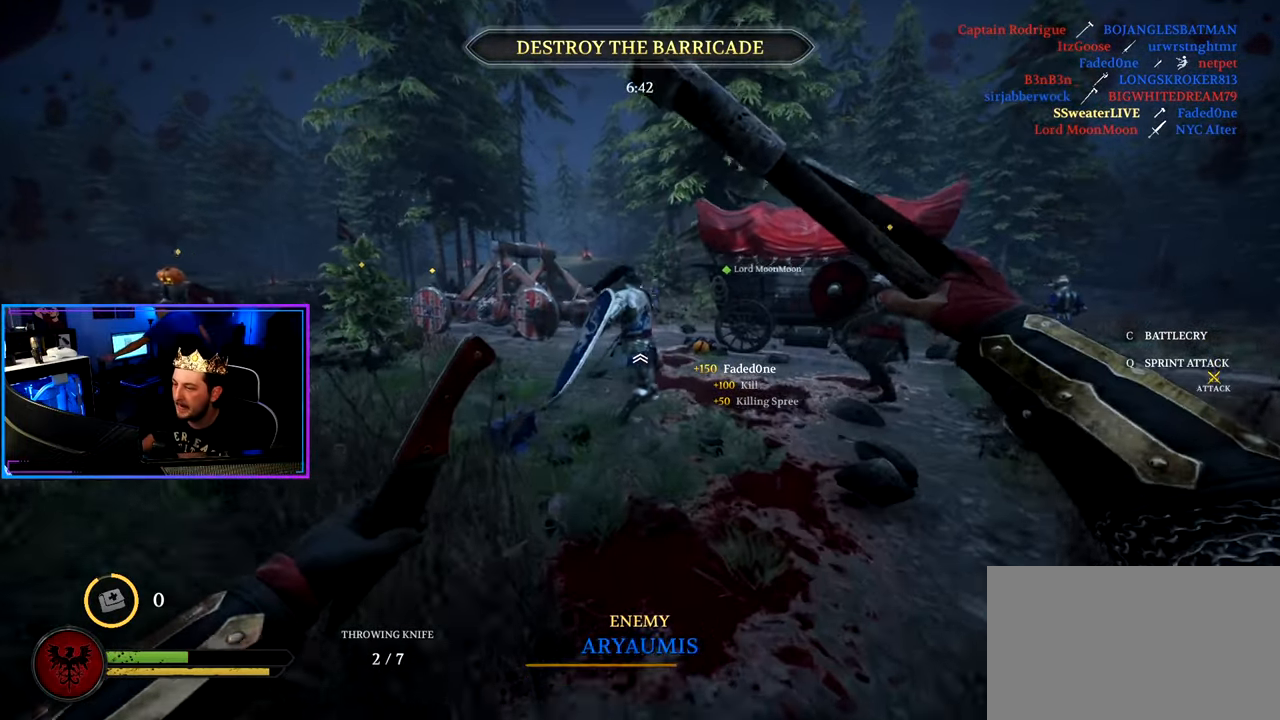
{"keys": ["a", "shift", "w"], "mouse": [], "events": [[233, "q", "down"], [283, "q", "up"], [366, "a", "down"]]}
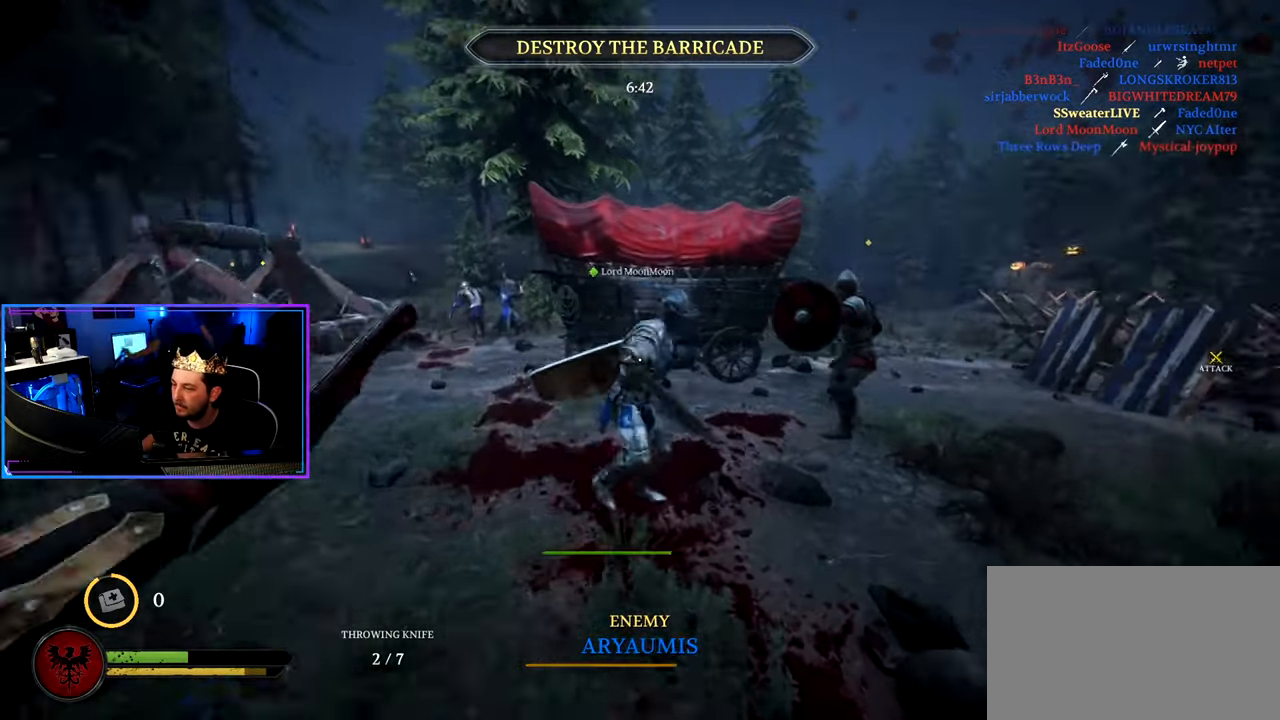
{"keys": ["a"], "mouse": [], "events": [[116, "a", "up"], [350, "w", "up"], [383, "a", "down"], [383, "shift", "up"]]}
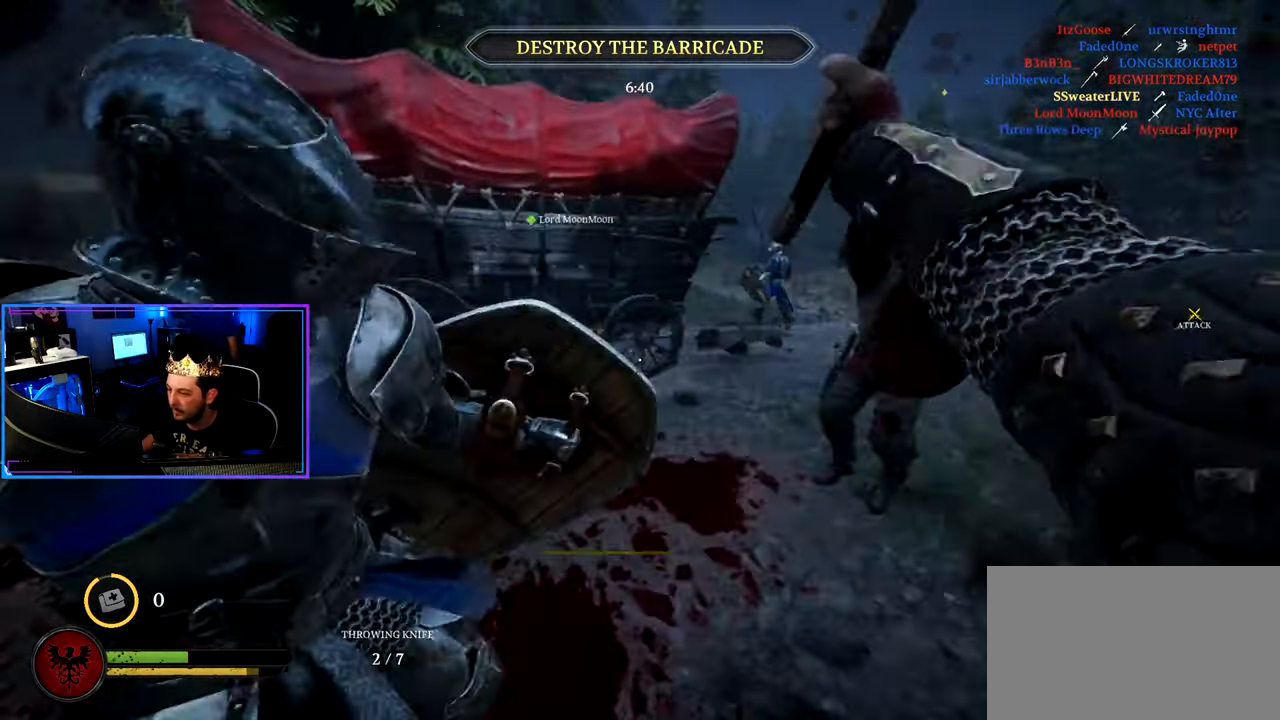
{"keys": ["a", "shift", "w"], "mouse": [], "events": [[366, "w", "down"], [400, "shift", "down"]]}
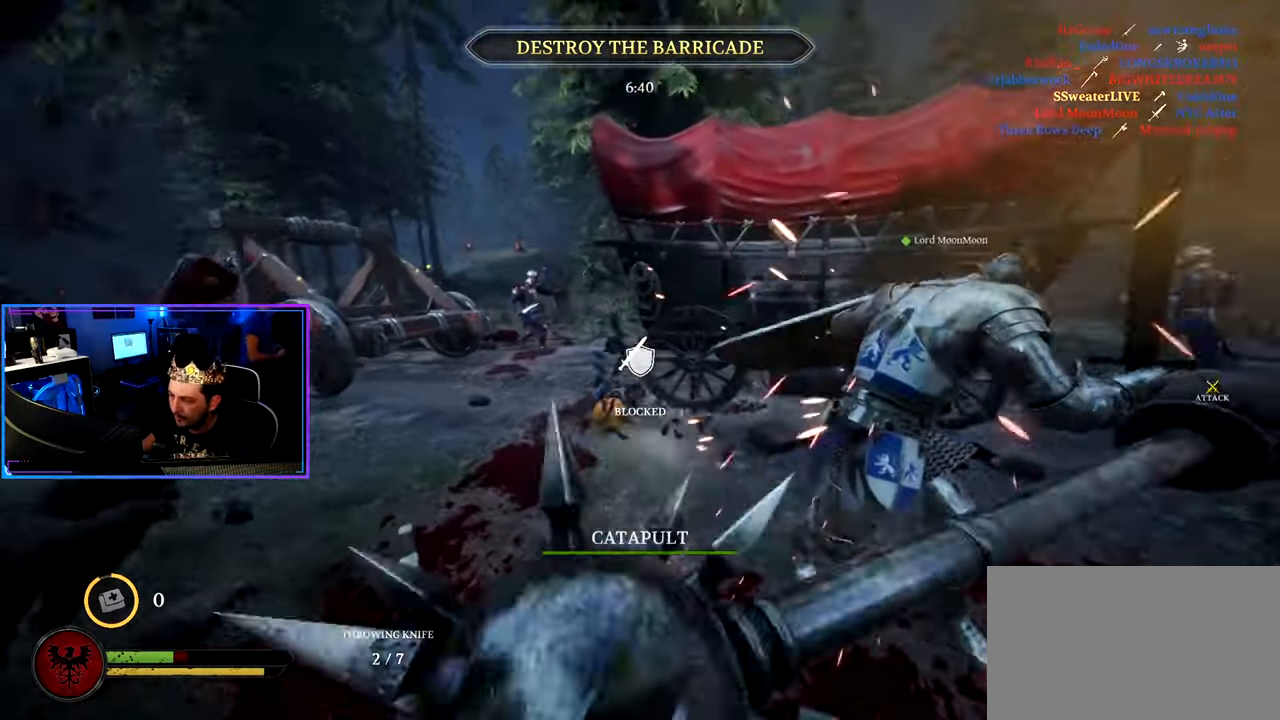
{"keys": ["a", "w"], "mouse": [], "events": [[233, "w", "up"], [283, "shift", "up"], [333, "w", "down"]]}
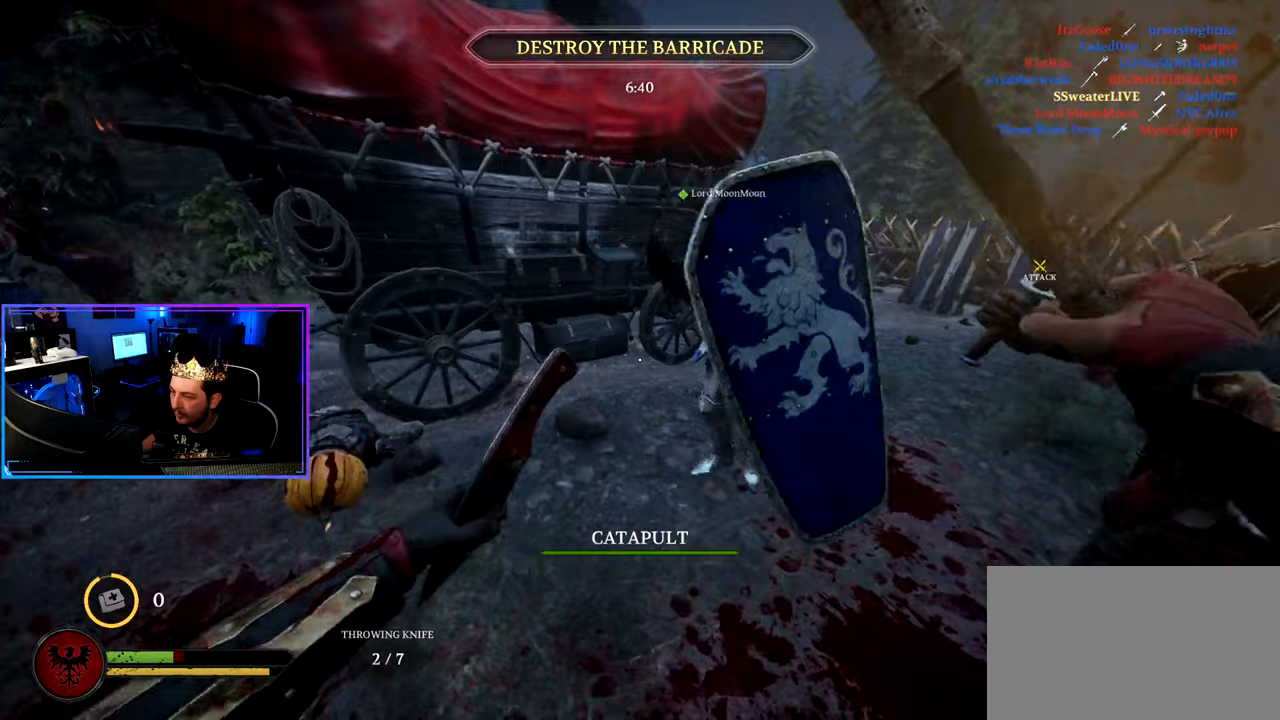
{"keys": ["a"], "mouse": [], "events": [[67, "shift", "down"], [483, "shift", "up"], [483, "w", "up"]]}
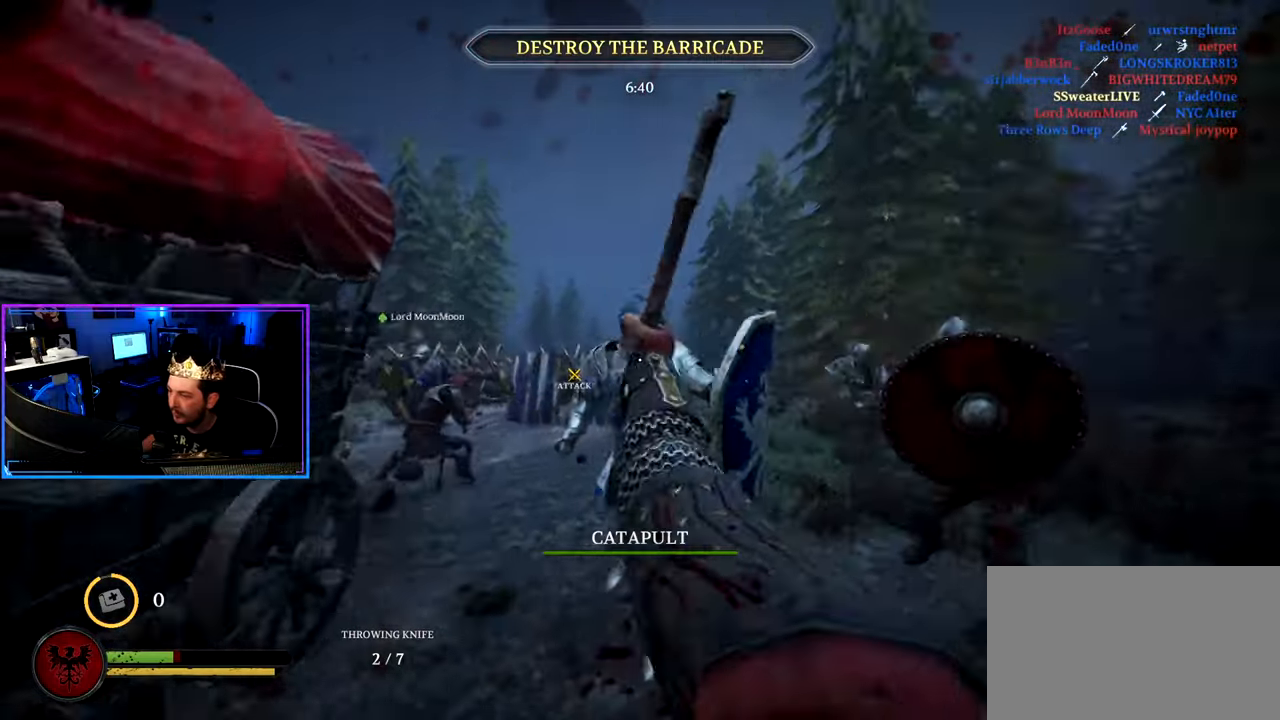
{"keys": ["a", "w"], "mouse": [], "events": [[83, "a", "up"], [83, "s", "down"], [117, "d", "down"], [267, "ctrl", "down"], [317, "d", "up"], [367, "a", "down"], [400, "s", "up"], [450, "ctrl", "up"], [500, "w", "down"]]}
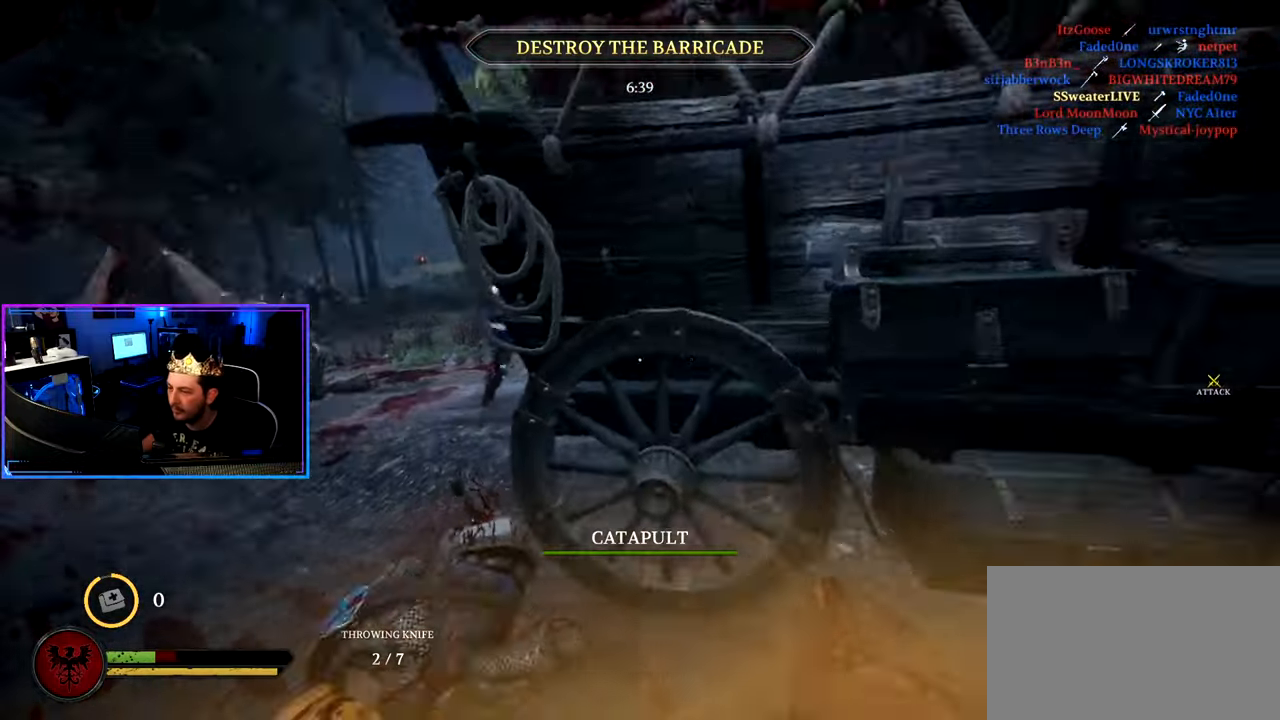
{"keys": ["a", "shift", "w"], "mouse": [], "events": [[83, "shift", "down"]]}
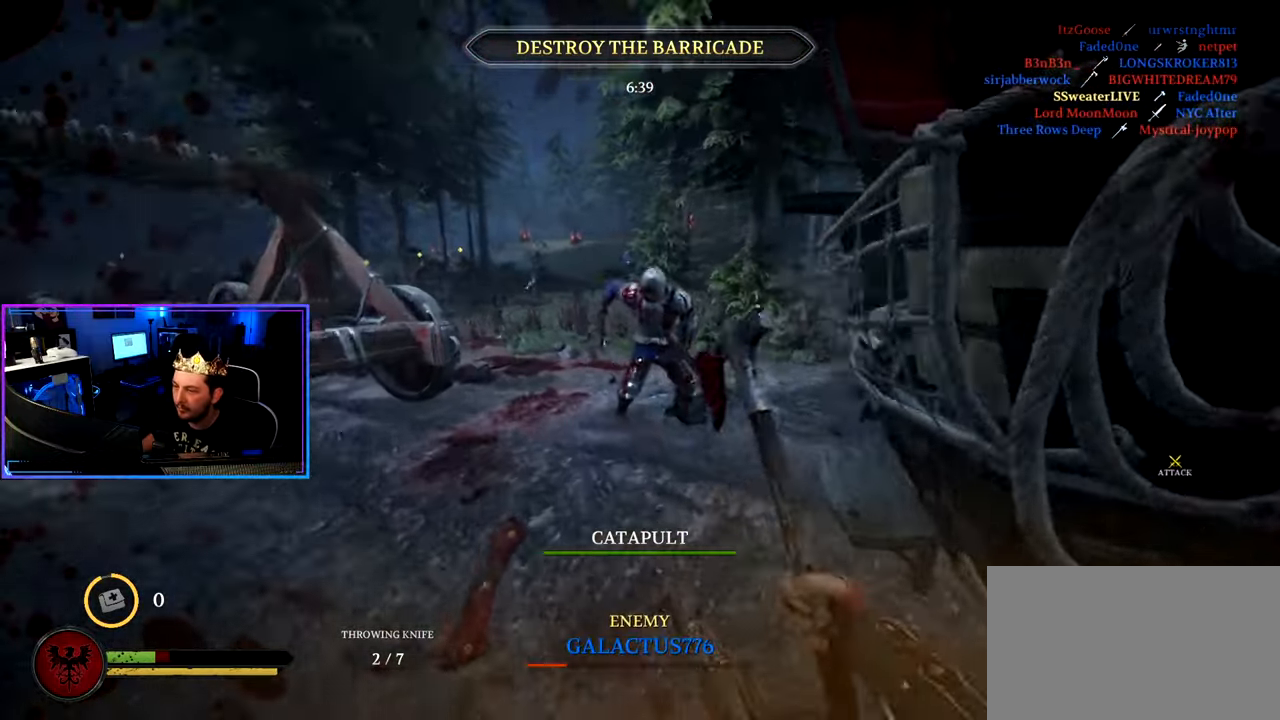
{"keys": ["shift", "w"], "mouse": [], "events": [[100, "a", "up"]]}
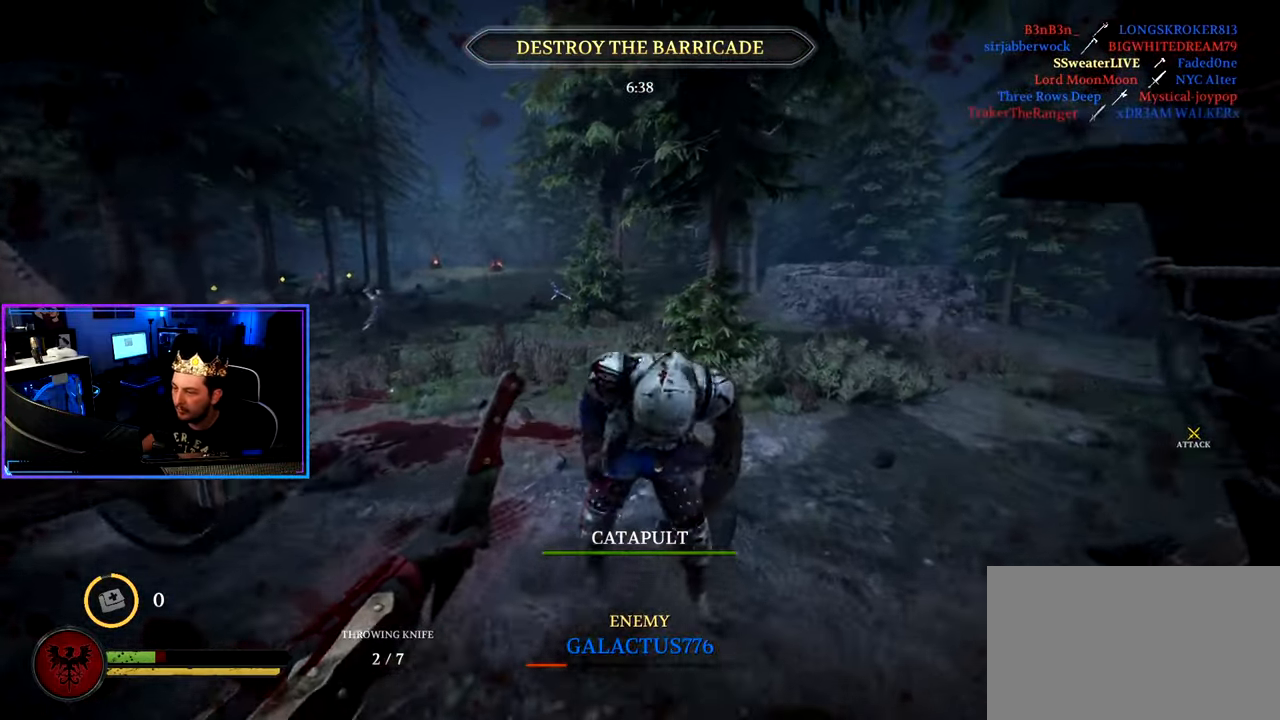
{"keys": ["a"], "mouse": [], "events": [[167, "a", "down"], [217, "w", "up"], [267, "shift", "up"]]}
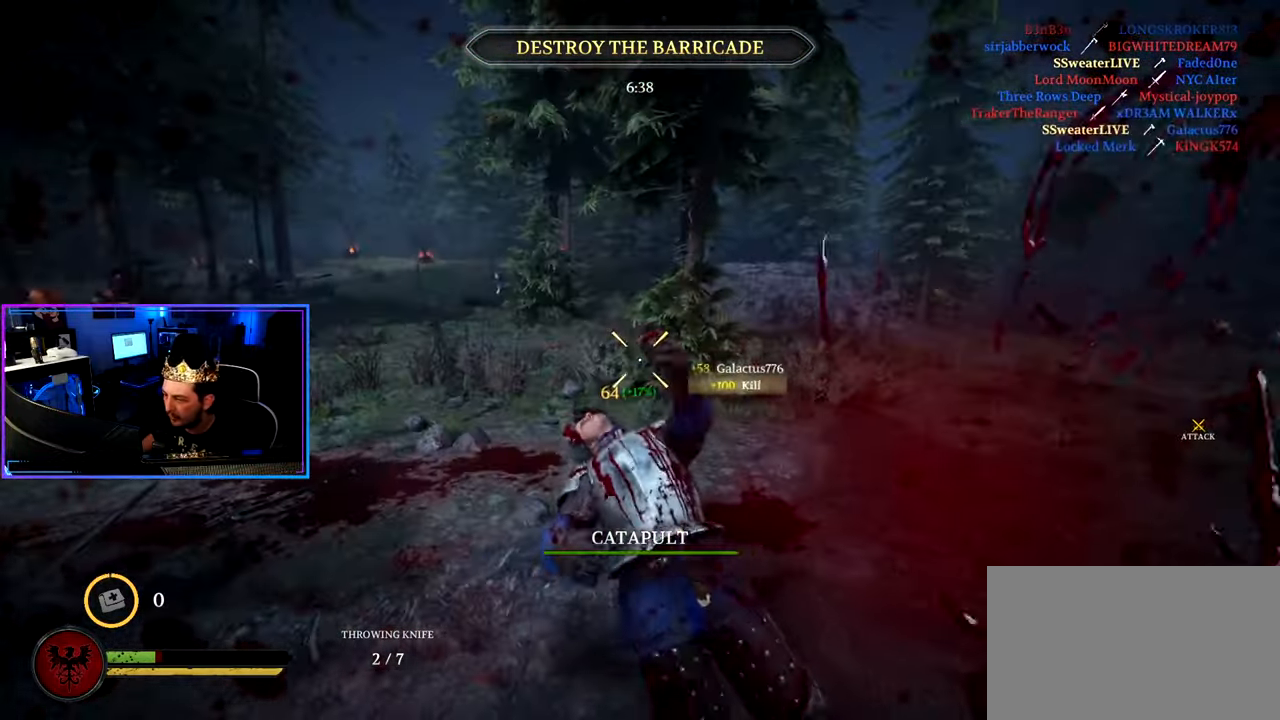
{"keys": ["d", "shift", "w"], "mouse": [], "events": [[50, "w", "down"], [83, "shift", "down"], [283, "a", "up"], [333, "d", "down"]]}
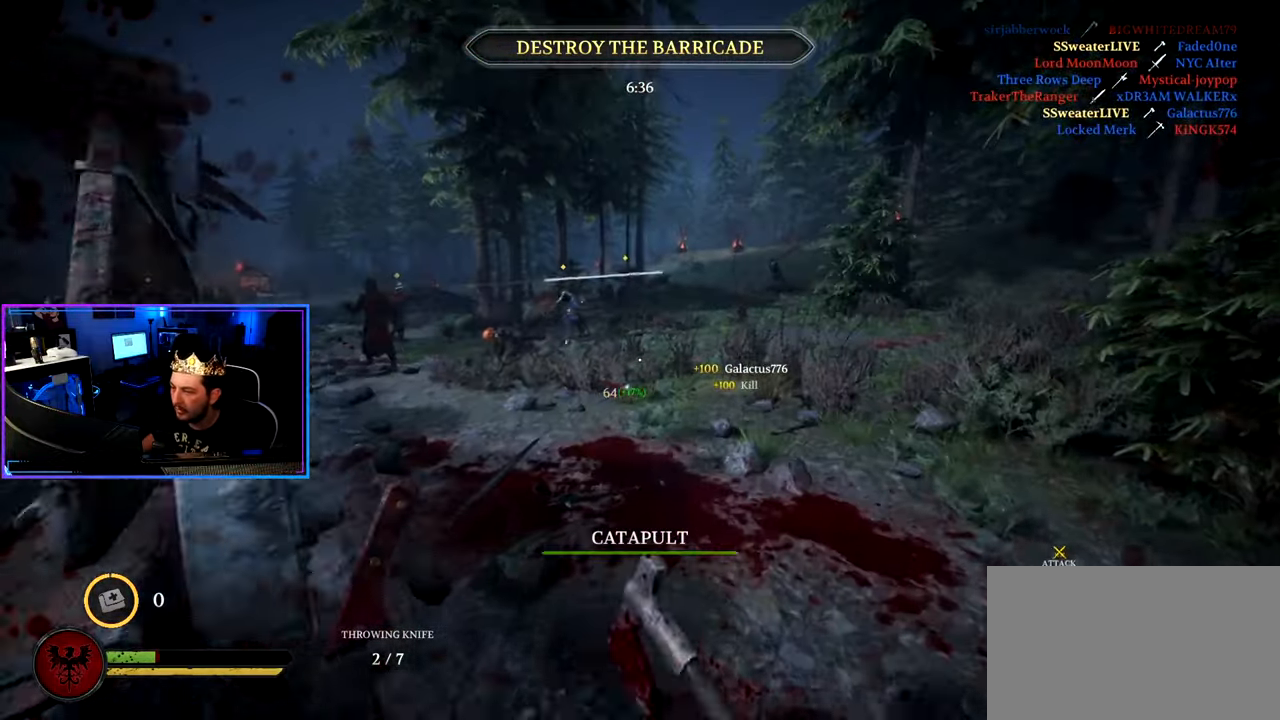
{"keys": ["shift", "w"], "mouse": [], "events": [[17, "d", "up"], [383, "a", "down"], [483, "a", "up"]]}
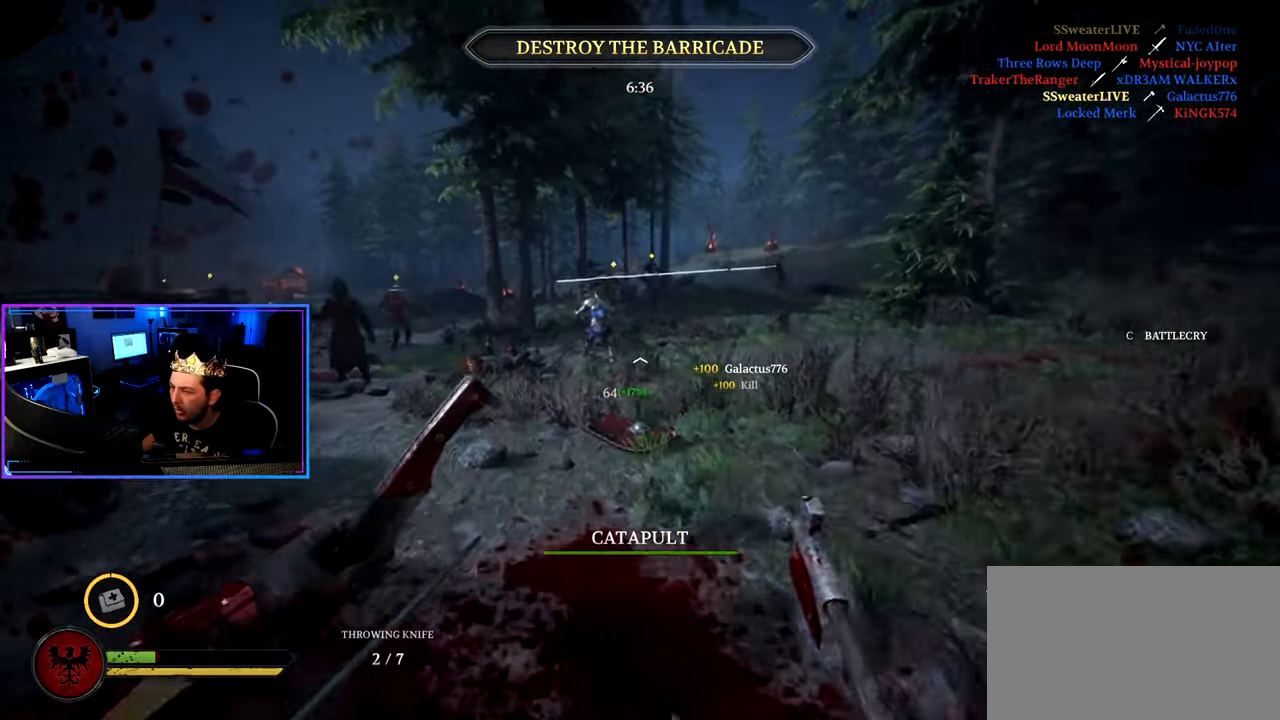
{"keys": ["shift", "w"], "mouse": [], "events": [[33, "d", "down"], [167, "d", "up"]]}
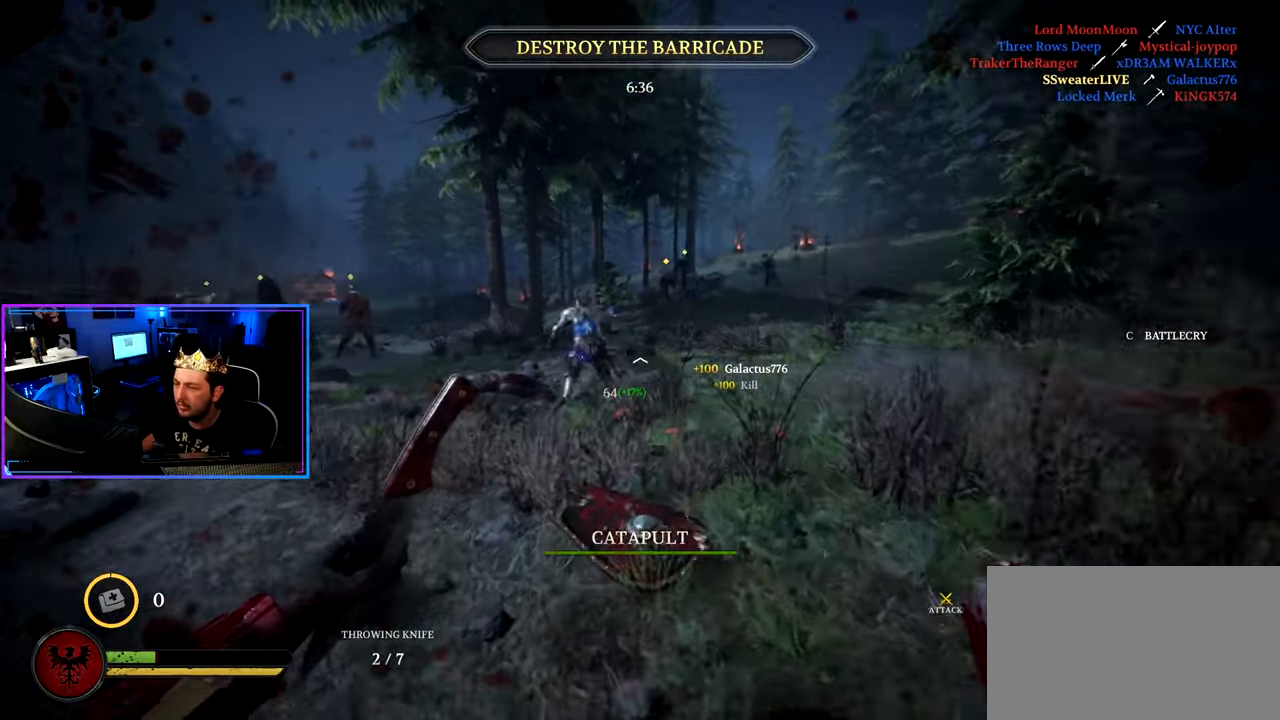
{"keys": ["d", "shift", "w"], "mouse": [], "events": [[50, "a", "down"], [183, "a", "up"], [417, "d", "down"]]}
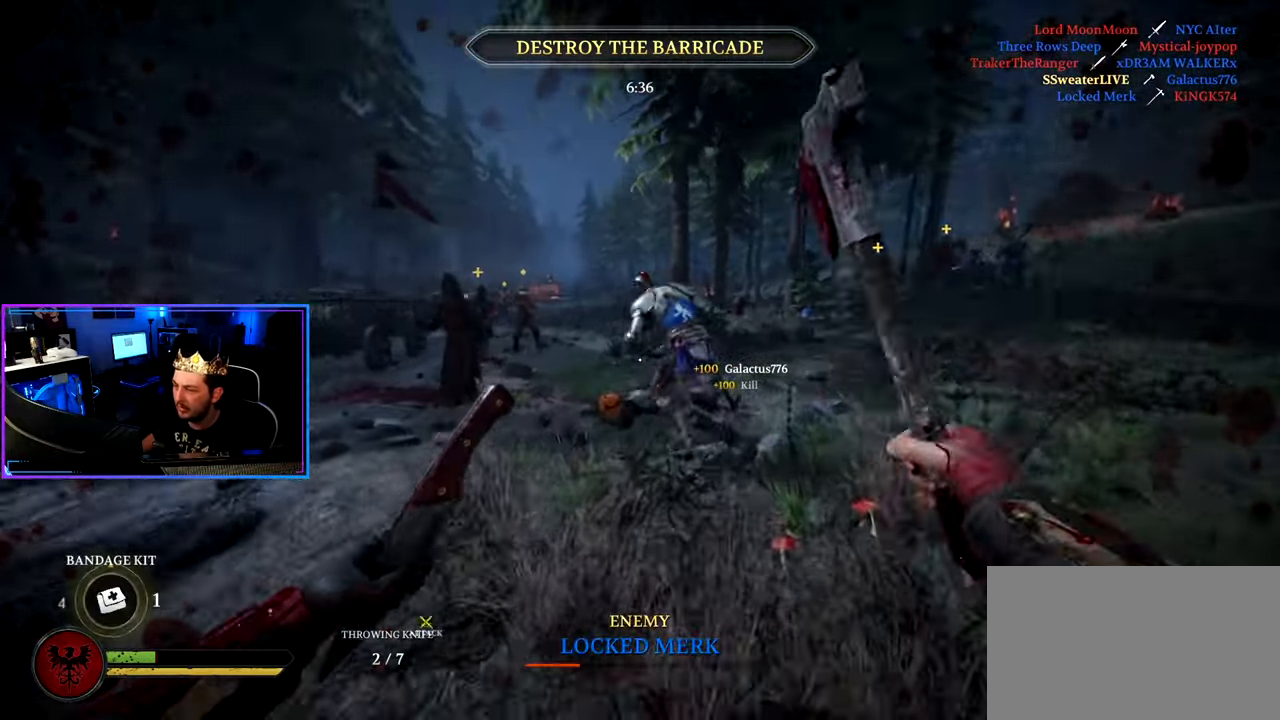
{"keys": ["a", "shift", "w"], "mouse": [], "events": [[17, "d", "up"], [300, "a", "down"]]}
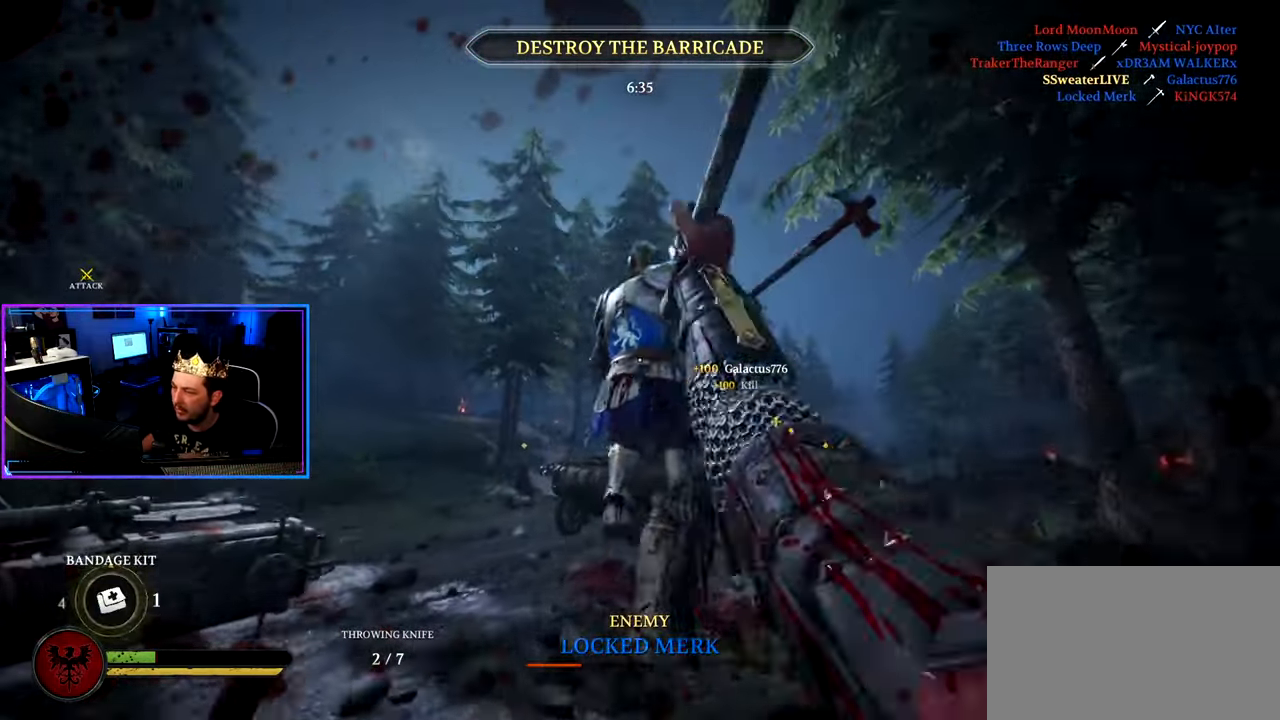
{"keys": ["a", "shift", "w"], "mouse": [], "events": [[117, "a", "up"], [167, "a", "down"]]}
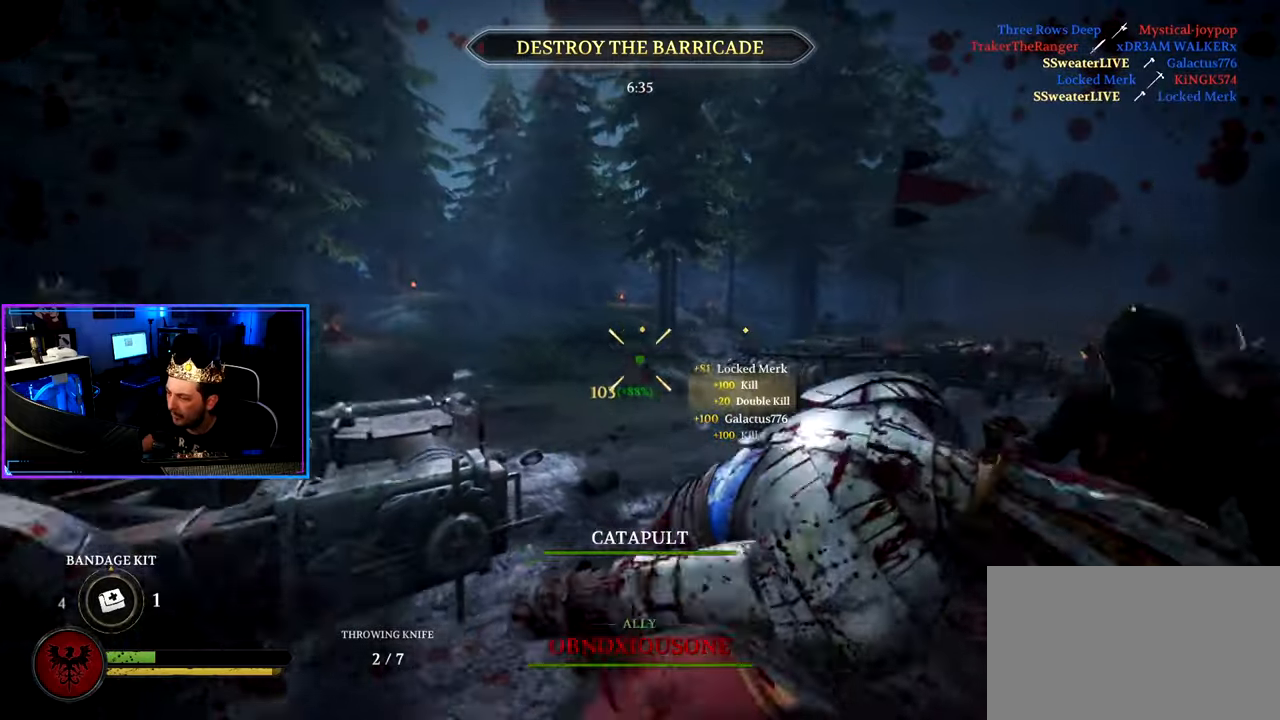
{"keys": ["d", "shift", "w"], "mouse": ["right"], "events": [[184, "a", "up"], [184, "d", "down"], [467, "mouse_right", "down"]]}
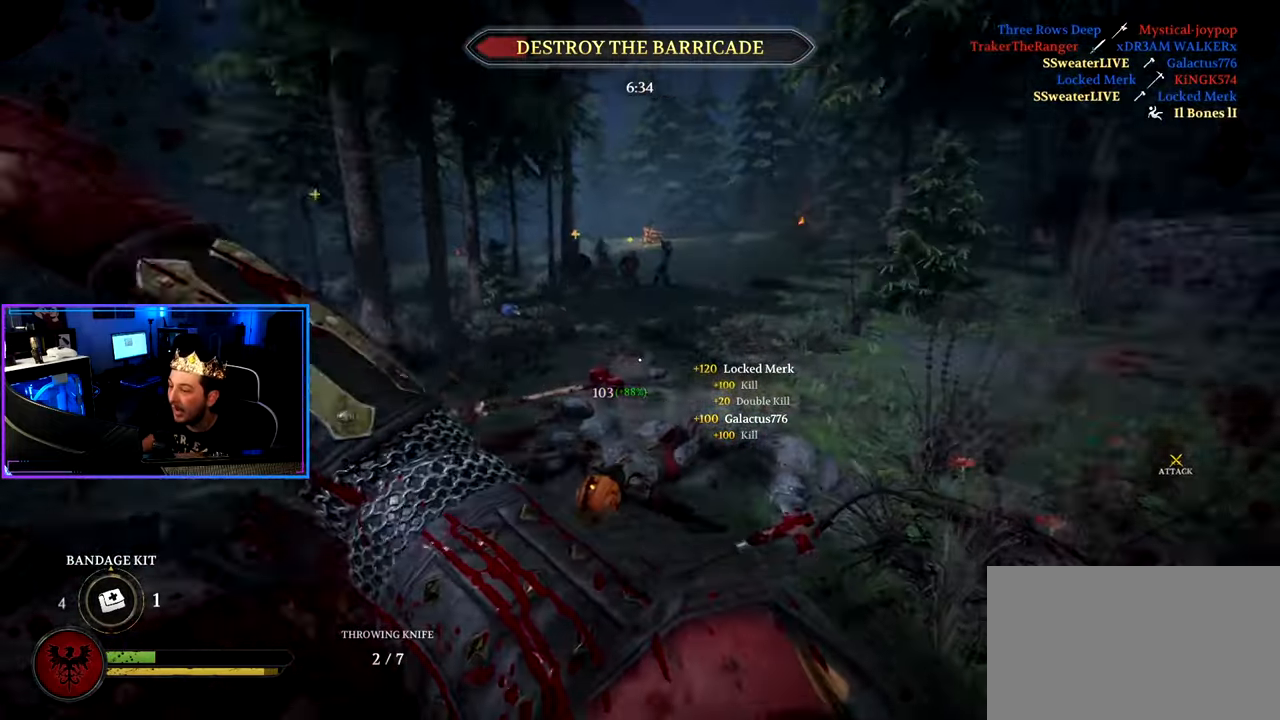
{"keys": ["shift", "w"], "mouse": [], "events": [[117, "mouse_right", "up"], [434, "d", "up"]]}
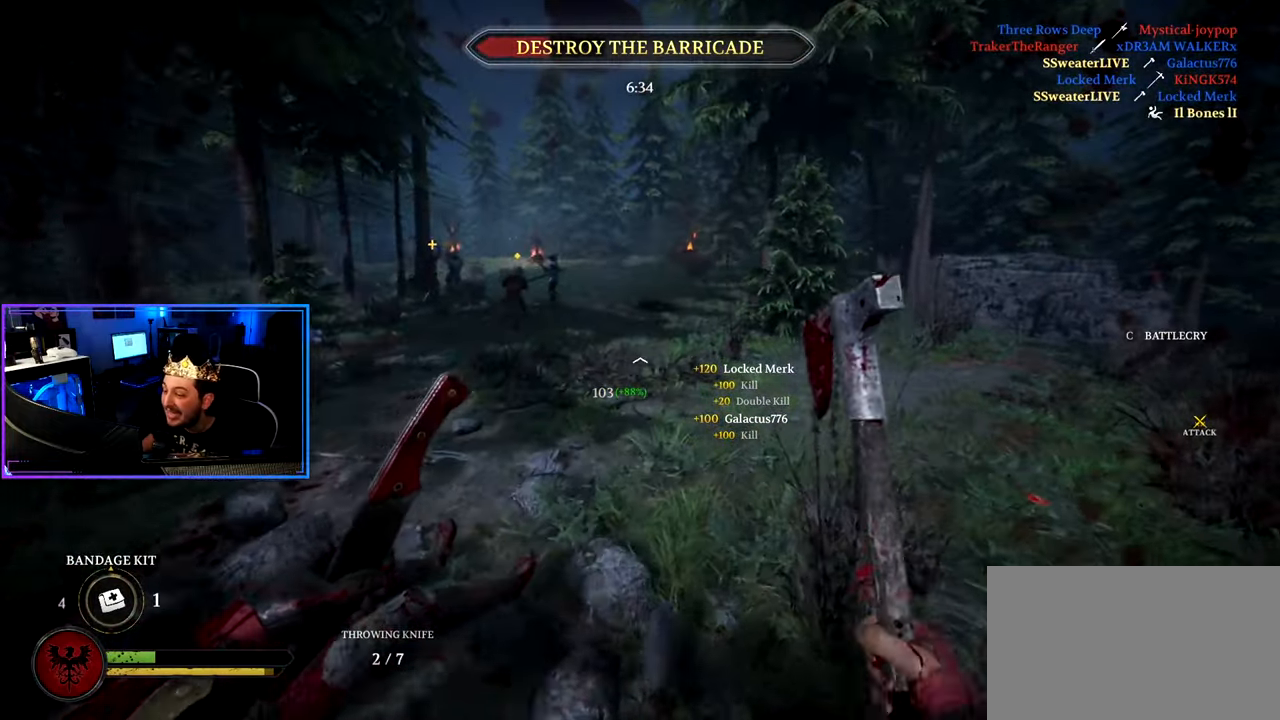
{"keys": ["shift", "w"], "mouse": [], "events": [[217, "d", "down"], [500, "d", "up"]]}
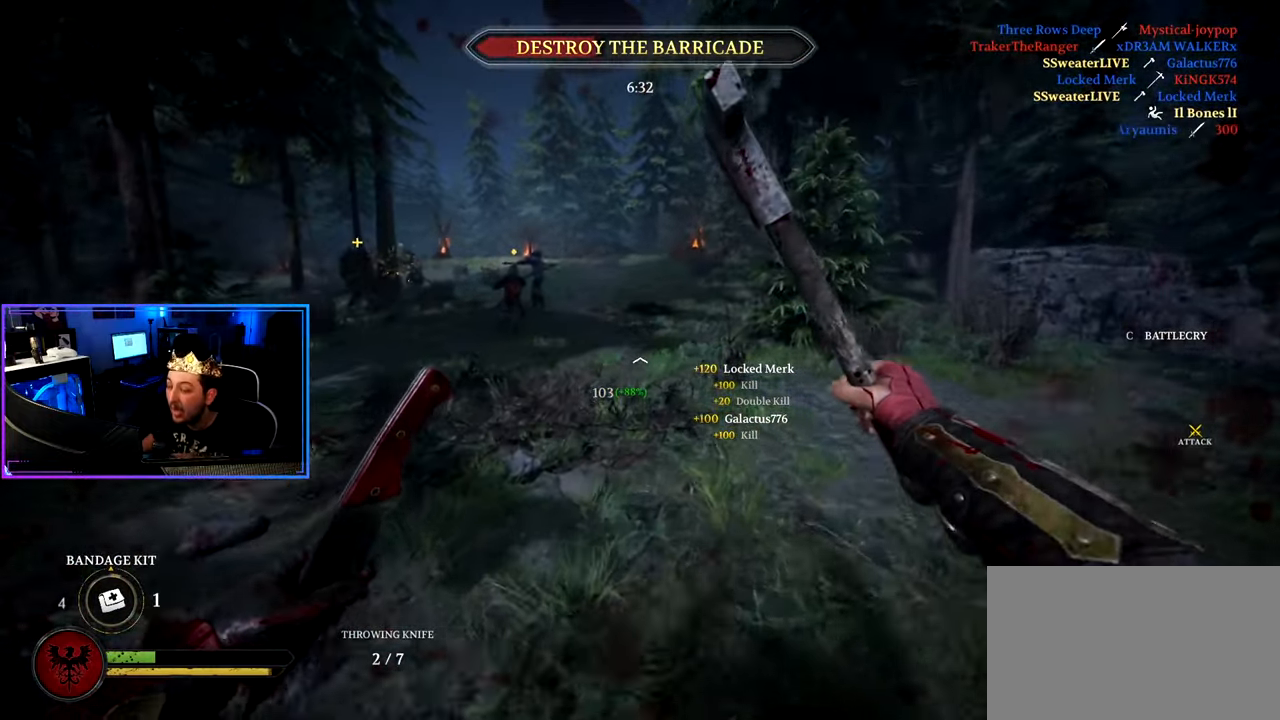
{"keys": ["shift", "w"], "mouse": [], "events": [[184, "d", "down"], [367, "d", "up"]]}
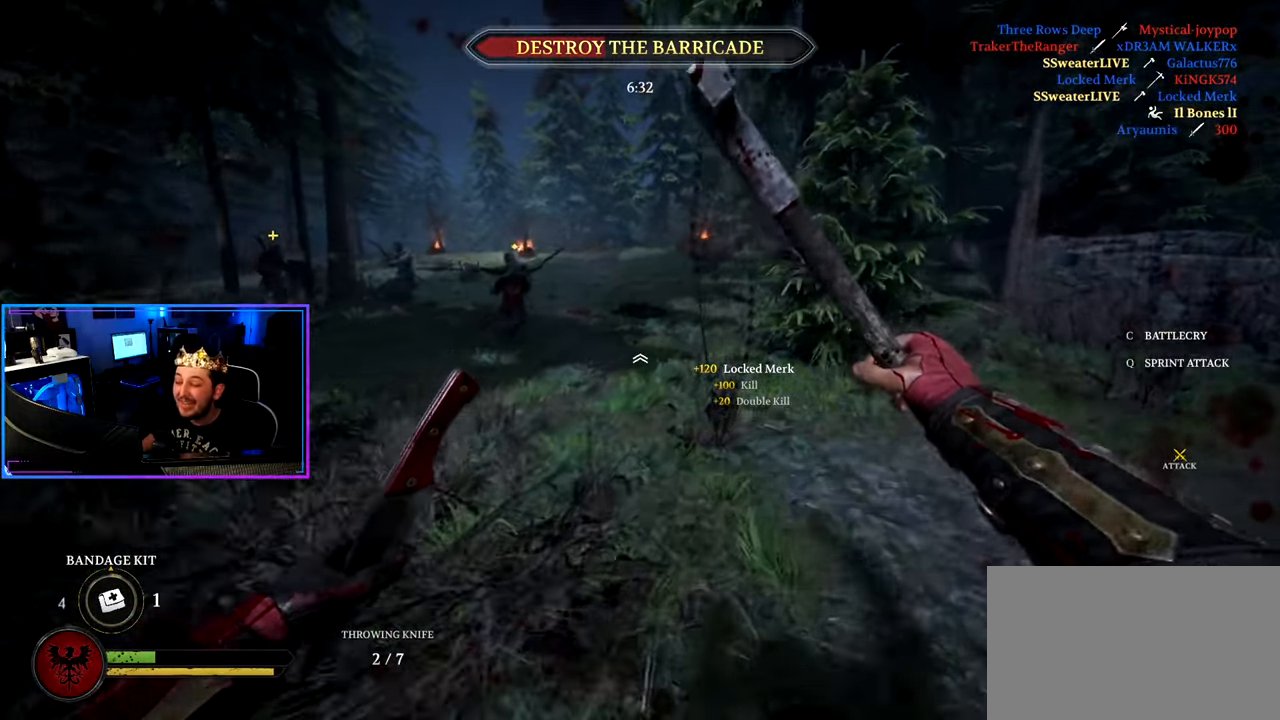
{"keys": ["shift", "w"], "mouse": [], "events": [[200, "d", "down"], [434, "d", "up"]]}
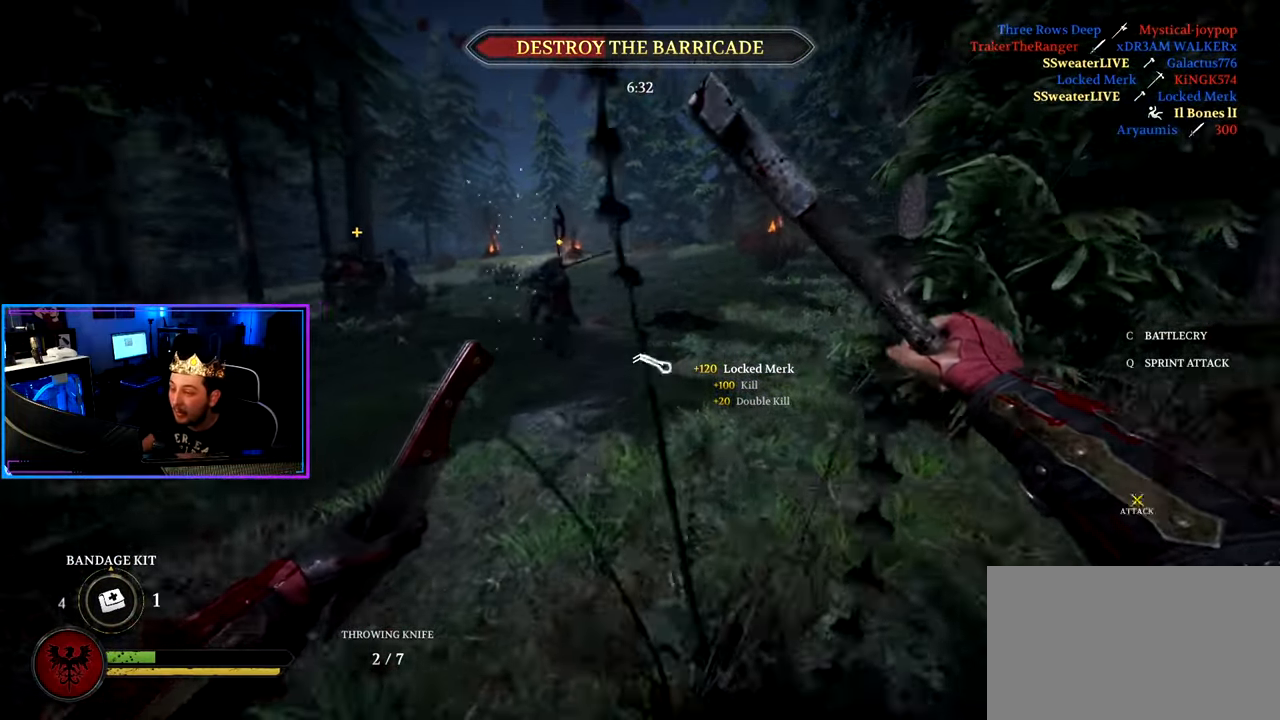
{"keys": ["d", "shift", "w"], "mouse": [], "events": [[167, "d", "down"]]}
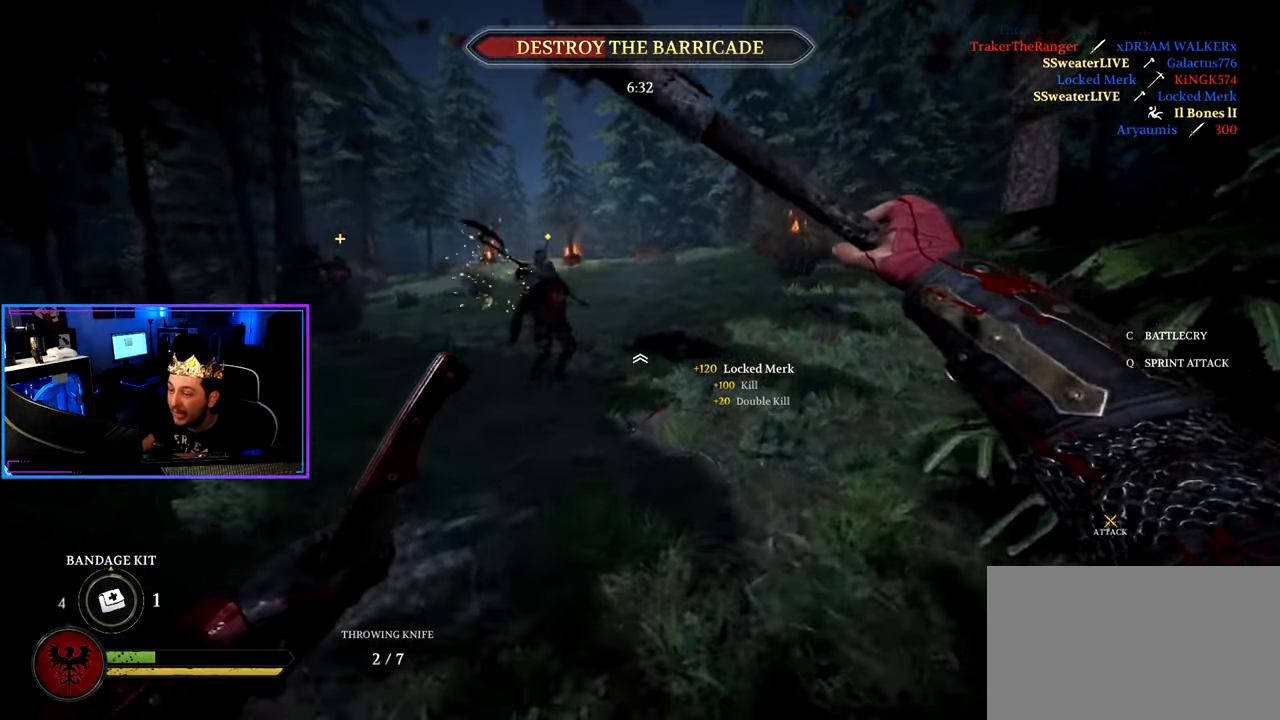
{"keys": ["d", "shift", "w"], "mouse": [], "events": []}
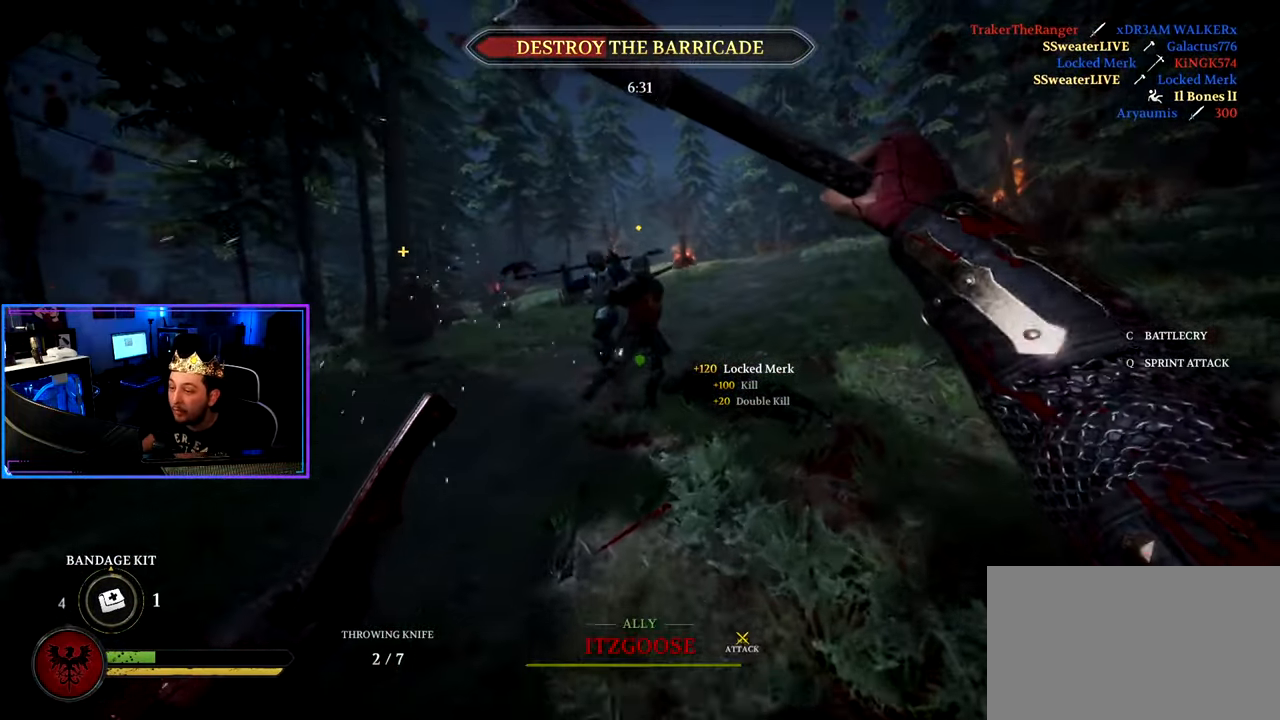
{"keys": ["d", "shift", "w"], "mouse": ["right"], "events": [[434, "mouse_right", "down"]]}
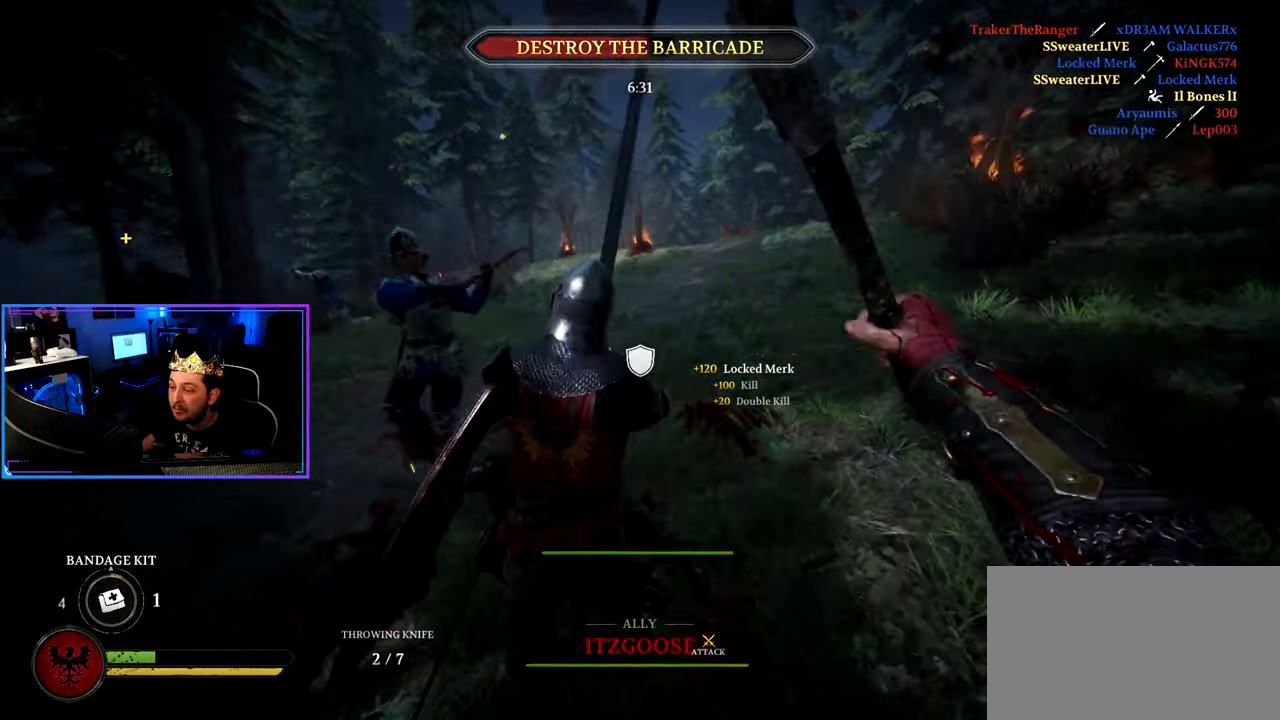
{"keys": ["d", "shift", "w"], "mouse": [], "events": [[34, "mouse_left", "down"], [167, "mouse_right", "up"], [217, "mouse_left", "up"]]}
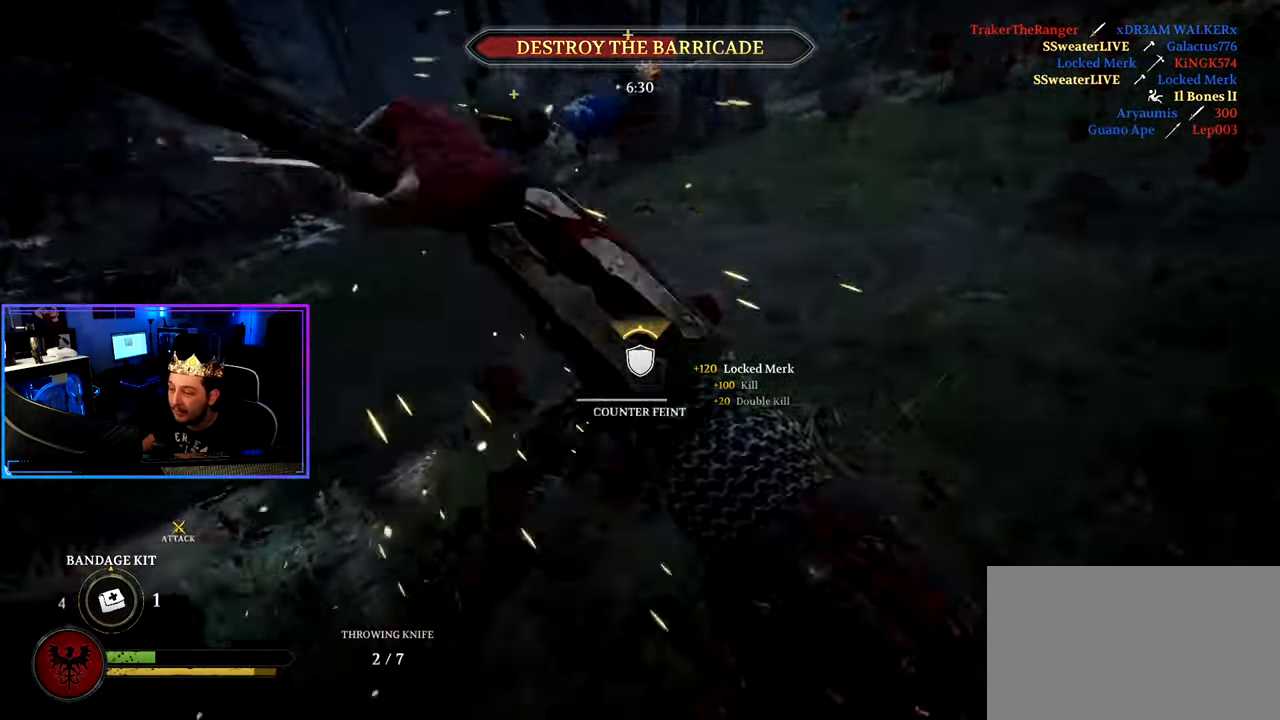
{"keys": ["shift", "w"], "mouse": [], "events": [[466, "d", "up"]]}
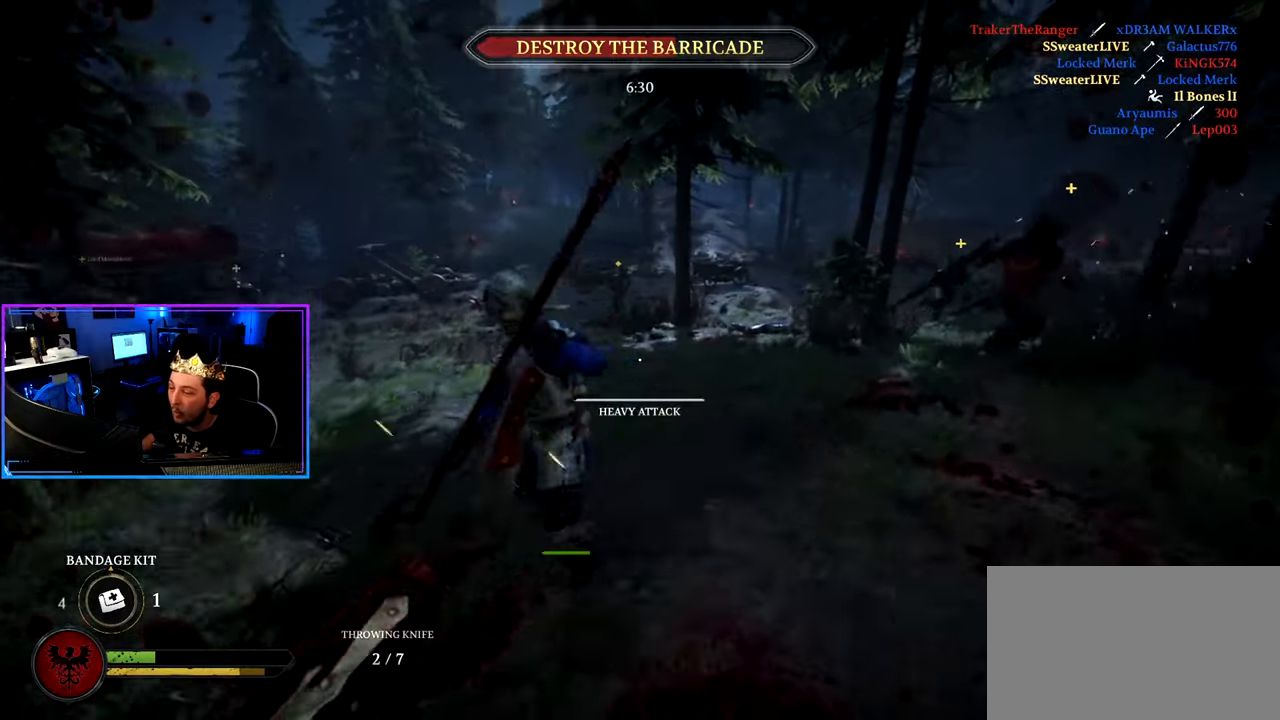
{"keys": ["d", "shift", "w"], "mouse": [], "events": [[16, "d", "down"], [150, "d", "up"], [200, "a", "down"], [483, "a", "up"], [483, "d", "down"]]}
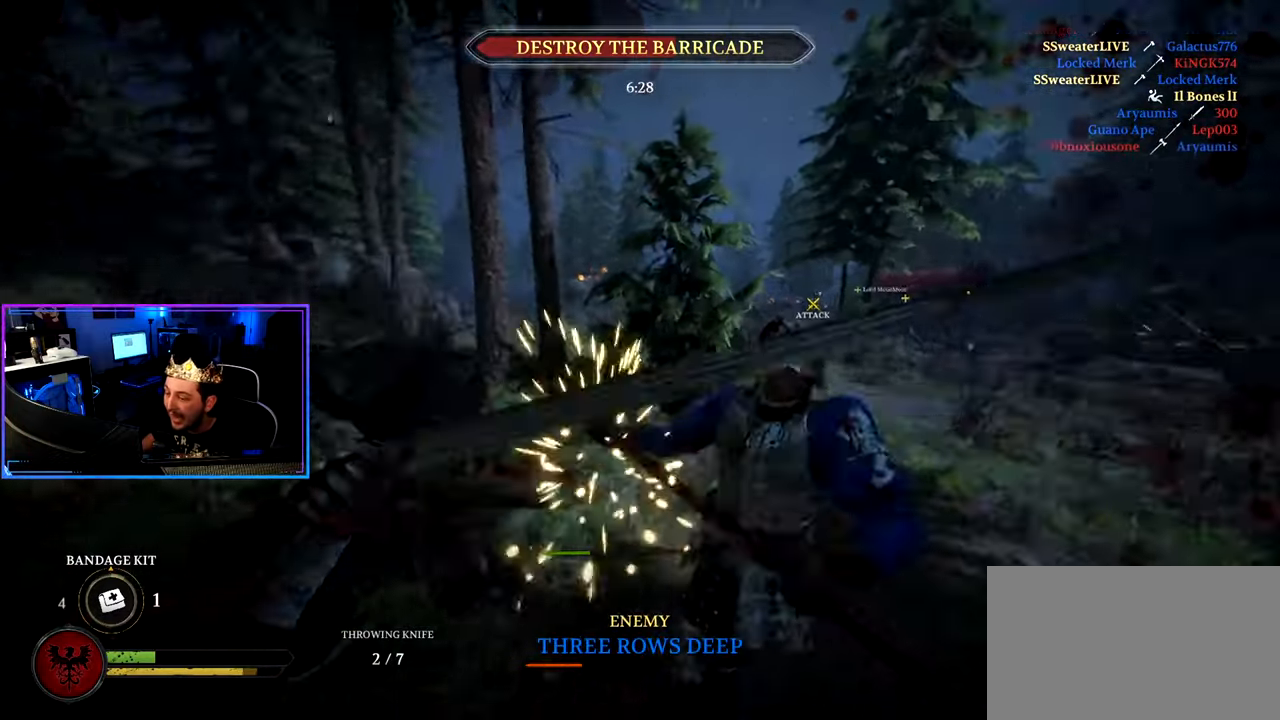
{"keys": ["d", "shift", "w"], "mouse": [], "events": []}